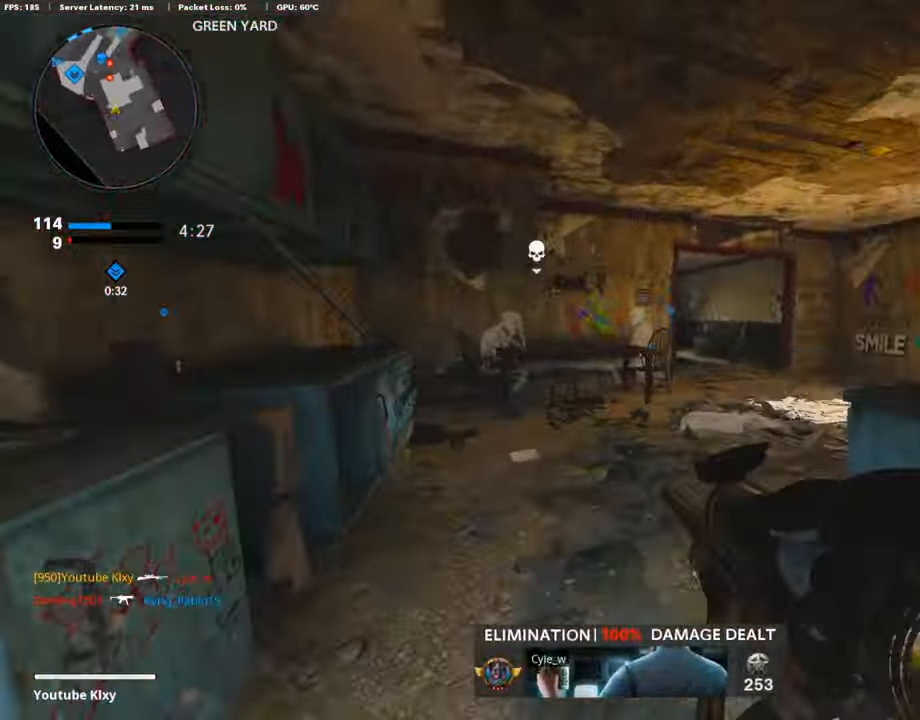
Gameplay with a controller (PlayStation layout); each line is a JSON object with the inputs held at the frame after it. "events" lists button and stick changes between this image and that frame as [ms after this image, input, new state], when the widget could be followed in between.
{"buttons": [], "left_stick": "up", "right_stick": "left", "events": [[203, "right_stick", "right"], [305, "right_stick", "center"], [457, "right_stick", "left"]]}
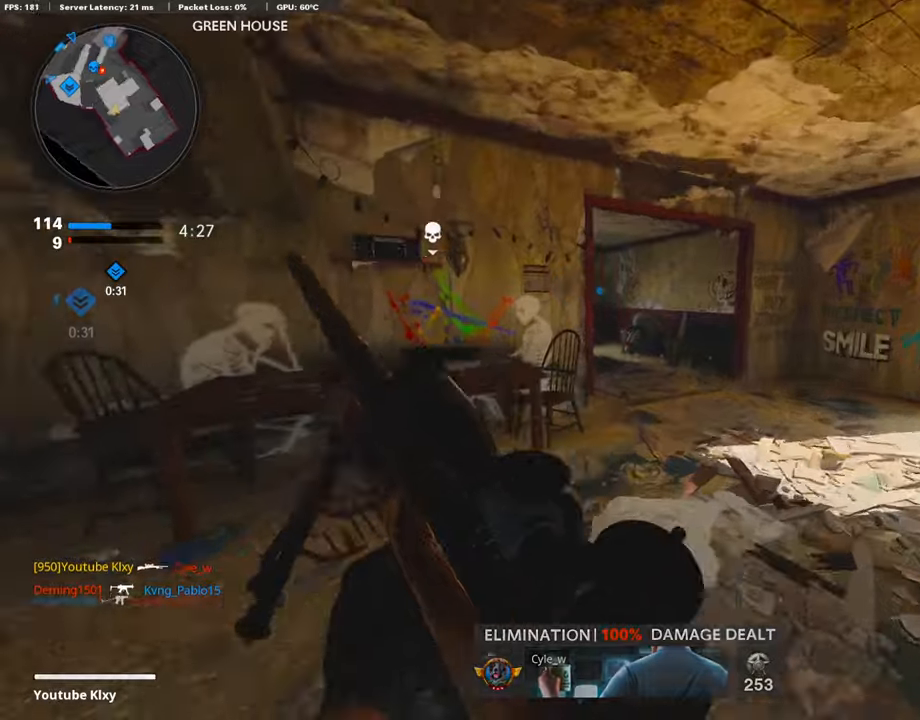
{"buttons": [], "left_stick": "up-right", "right_stick": "center", "events": [[84, "right_stick", "center"], [101, "left_stick", "up-right"]]}
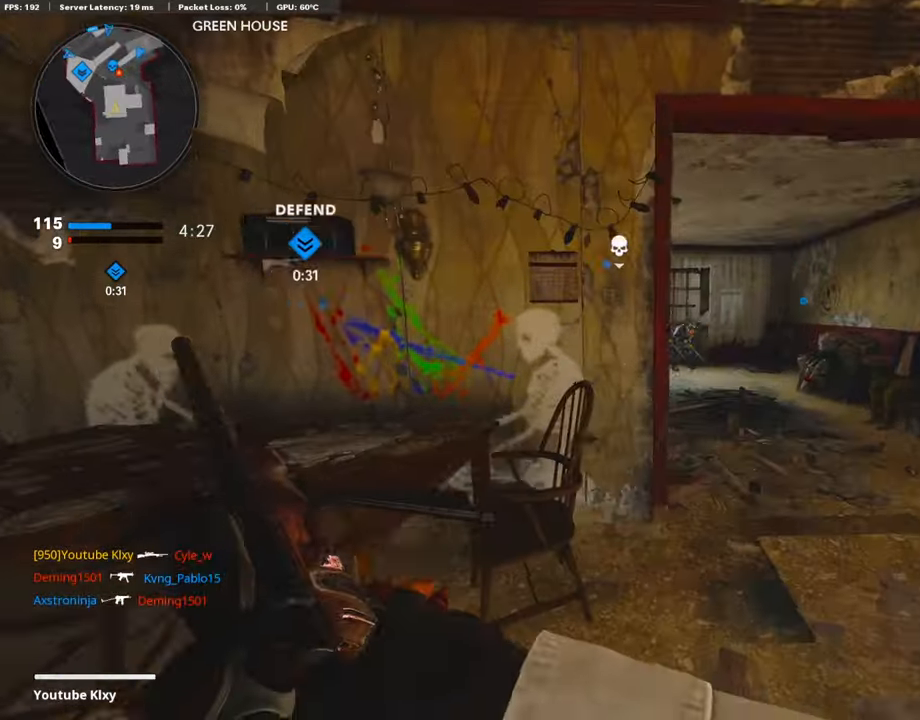
{"buttons": ["TRIANGLE"], "left_stick": "up", "right_stick": "center", "events": [[254, "left_stick", "up"], [355, "right_stick", "right"], [440, "right_stick", "center"], [491, "TRIANGLE", "down"]]}
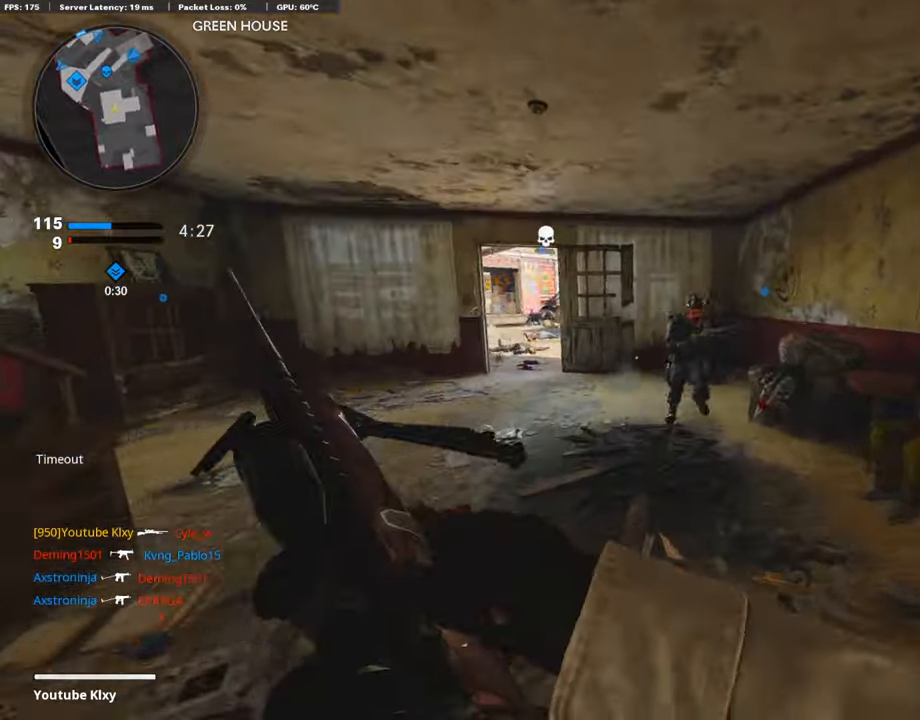
{"buttons": ["L3"], "left_stick": "up", "right_stick": "right", "events": [[85, "L3", "down"], [85, "TRIANGLE", "up"], [187, "TRIANGLE", "down"], [254, "TRIANGLE", "up"], [440, "right_stick", "down-right"], [491, "right_stick", "right"]]}
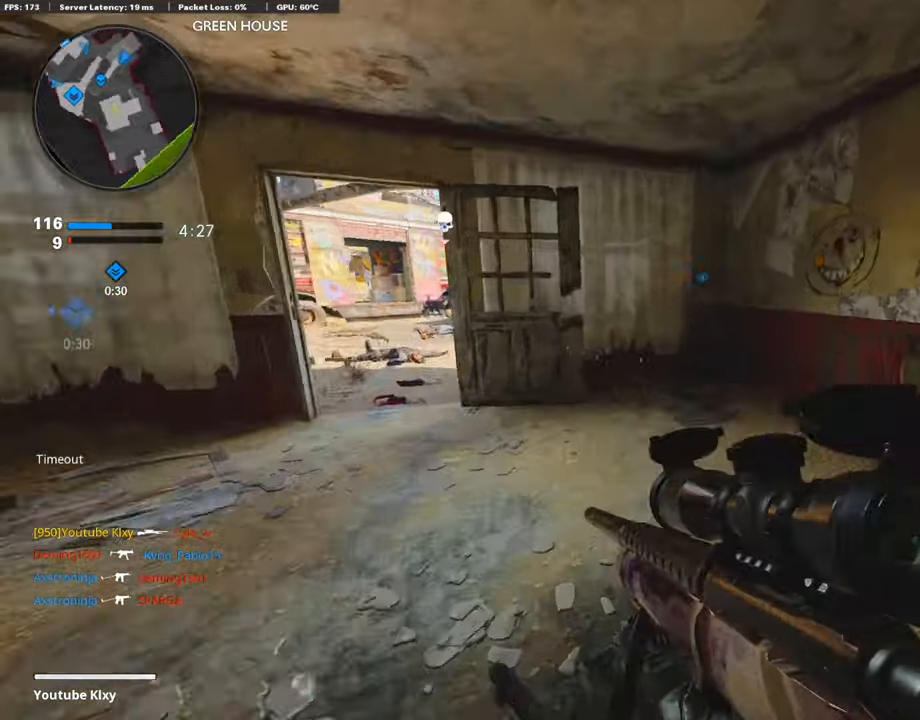
{"buttons": ["L1"], "left_stick": "center", "right_stick": "right", "events": [[101, "L3", "up"], [186, "left_stick", "center"], [254, "left_stick", "right"], [287, "L1", "down"], [287, "right_stick", "center"], [440, "left_stick", "left"], [507, "left_stick", "center"], [507, "right_stick", "right"]]}
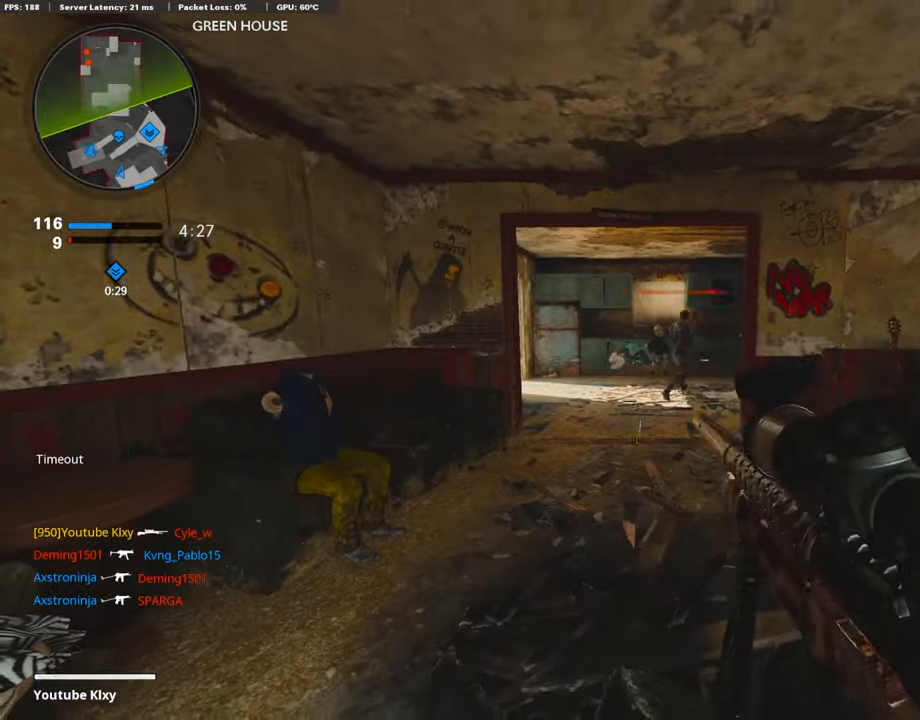
{"buttons": [], "left_stick": "left", "right_stick": "right", "events": [[51, "right_stick", "up-right"], [85, "left_stick", "right"], [203, "left_stick", "left"], [237, "L1", "up"], [406, "right_stick", "right"]]}
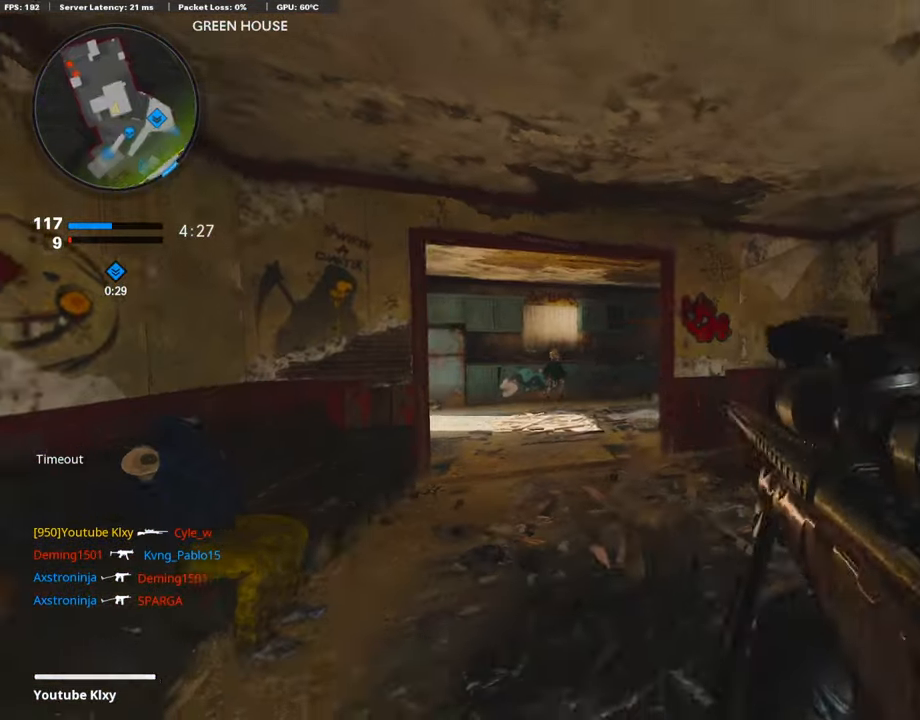
{"buttons": [], "left_stick": "left", "right_stick": "center"}
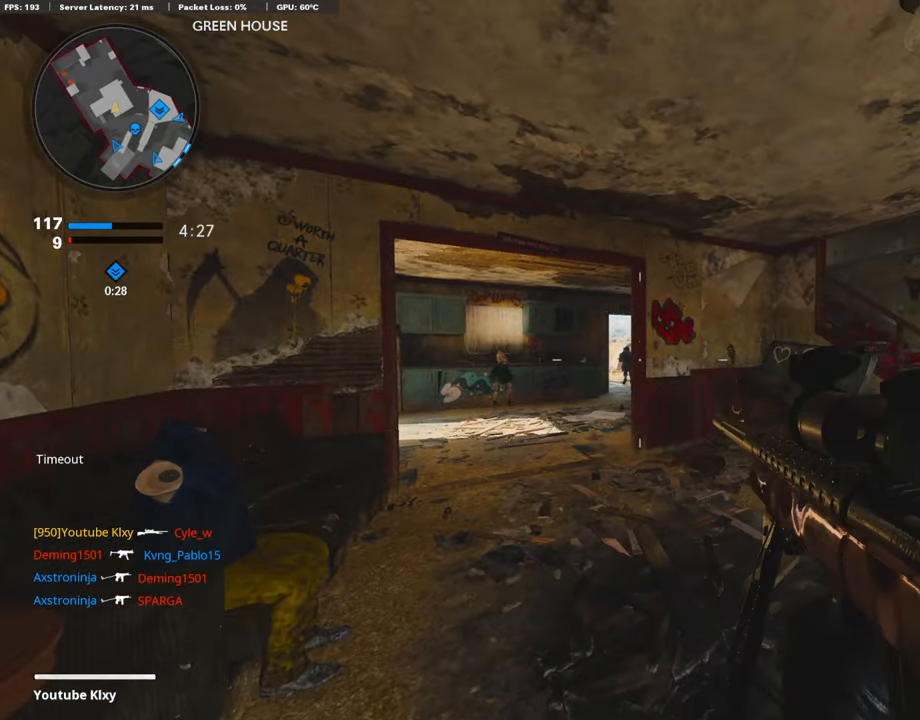
{"buttons": ["L1"], "left_stick": "center", "right_stick": "center", "events": [[17, "L1", "down"], [152, "left_stick", "center"], [389, "right_stick", "left"], [490, "right_stick", "center"]]}
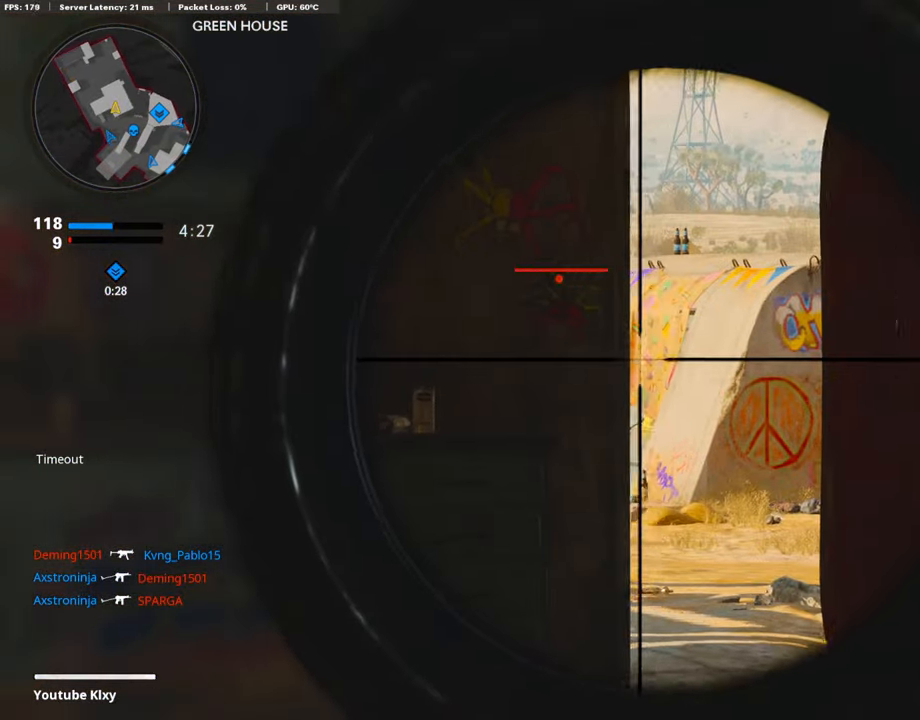
{"buttons": [], "left_stick": "center", "right_stick": "center", "events": [[372, "L1", "up"]]}
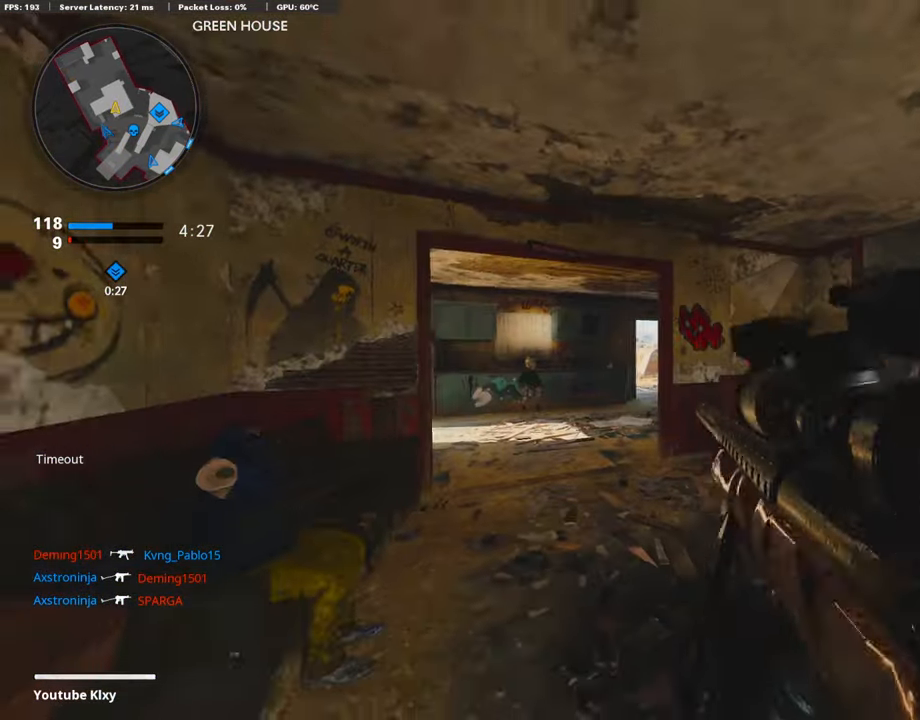
{"buttons": ["L3"], "left_stick": "up", "right_stick": "center", "events": [[34, "left_stick", "up"], [101, "L3", "down"], [220, "L3", "up"], [389, "L3", "down"]]}
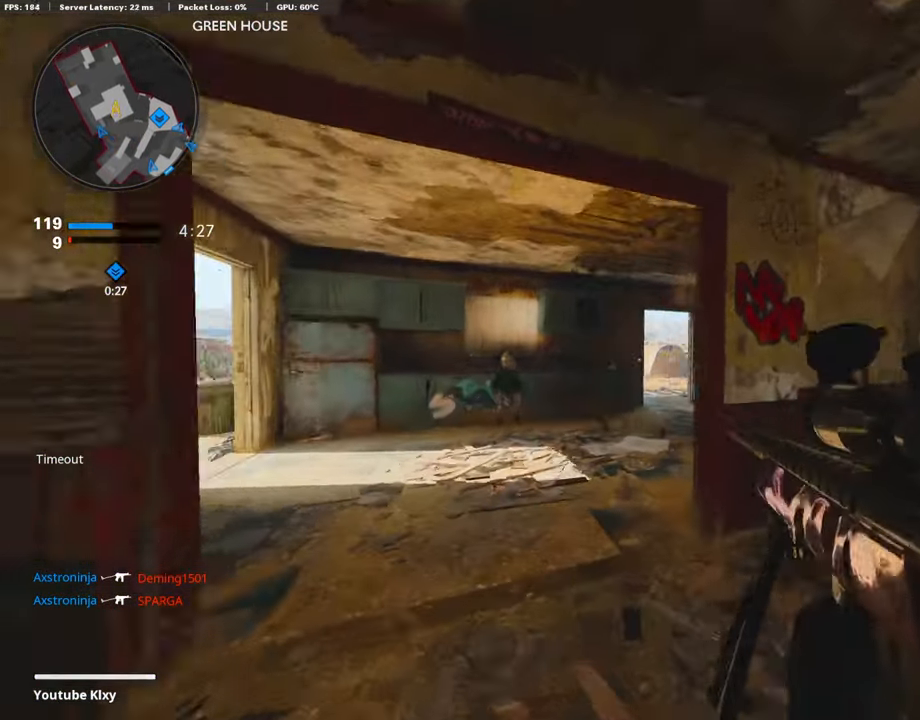
{"buttons": [], "left_stick": "up-right", "right_stick": "center", "events": [[338, "L3", "up"], [456, "left_stick", "up-right"]]}
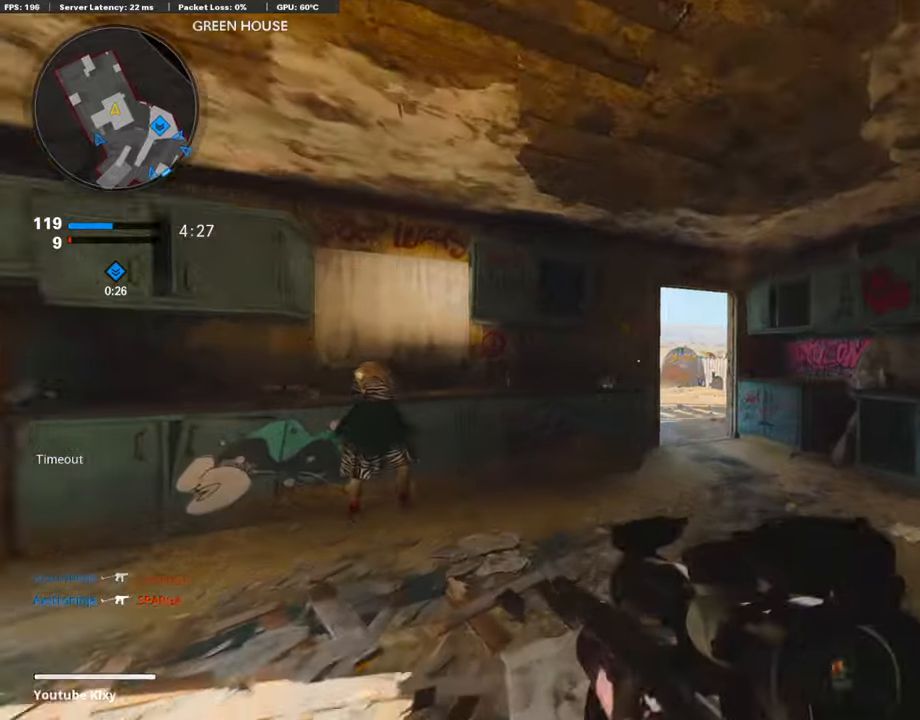
{"buttons": ["L1"], "left_stick": "right", "right_stick": "center", "events": [[202, "L1", "down"], [253, "left_stick", "right"]]}
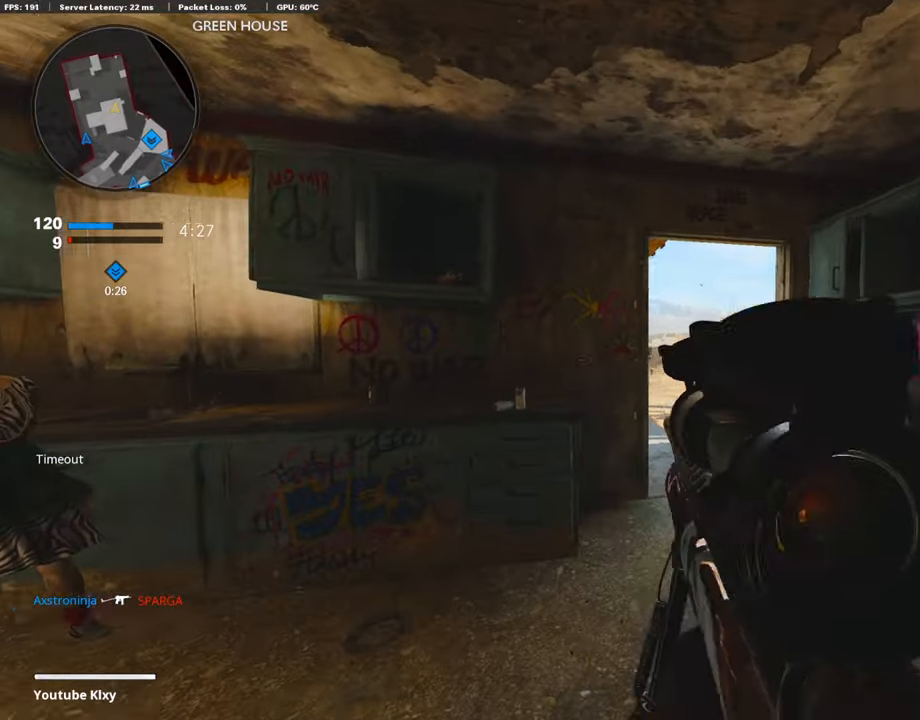
{"buttons": ["L1"], "left_stick": "up-right", "right_stick": "left", "events": [[237, "right_stick", "up-left"], [389, "right_stick", "left"], [440, "left_stick", "up-right"]]}
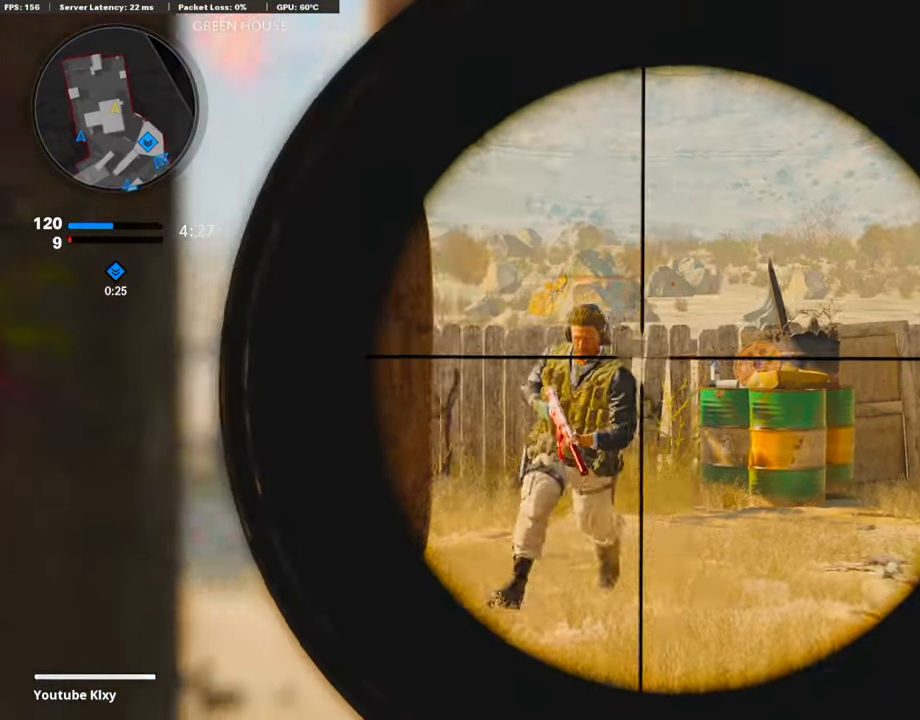
{"buttons": ["L3"], "left_stick": "up", "right_stick": "center", "events": [[85, "R1", "down"], [85, "left_stick", "left"], [102, "L1", "up"], [102, "R1", "up"], [102, "right_stick", "center"], [119, "R1", "down"], [186, "R1", "up"], [203, "right_stick", "down-left"], [237, "left_stick", "up"], [271, "right_stick", "left"], [322, "L3", "down"], [474, "right_stick", "center"]]}
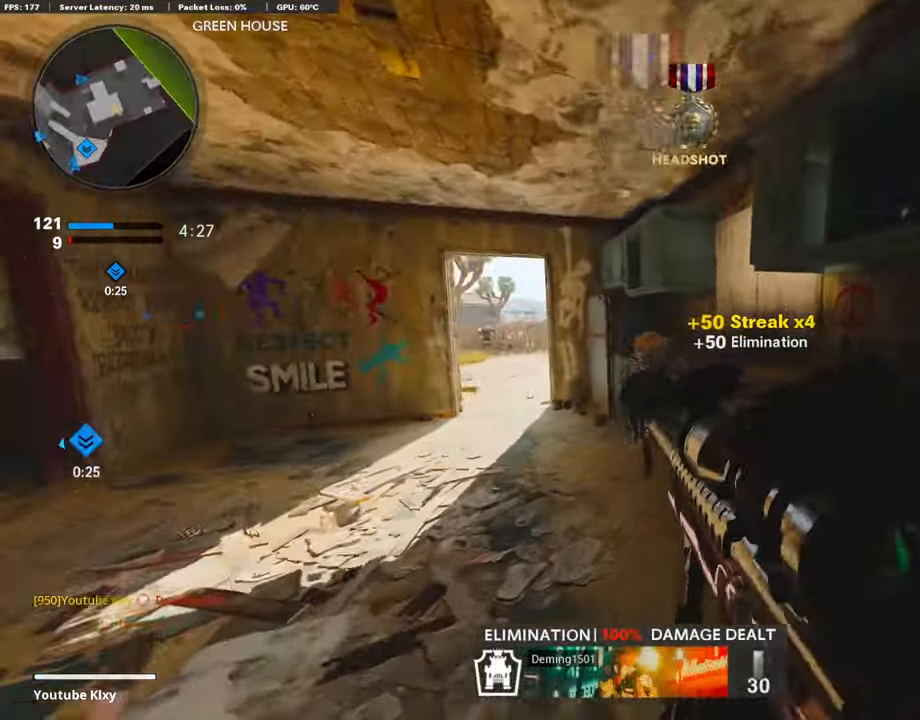
{"buttons": [], "left_stick": "left", "right_stick": "right", "events": [[152, "TRIANGLE", "down"], [219, "TRIANGLE", "up"], [405, "right_stick", "right"], [422, "L3", "up"], [456, "left_stick", "left"]]}
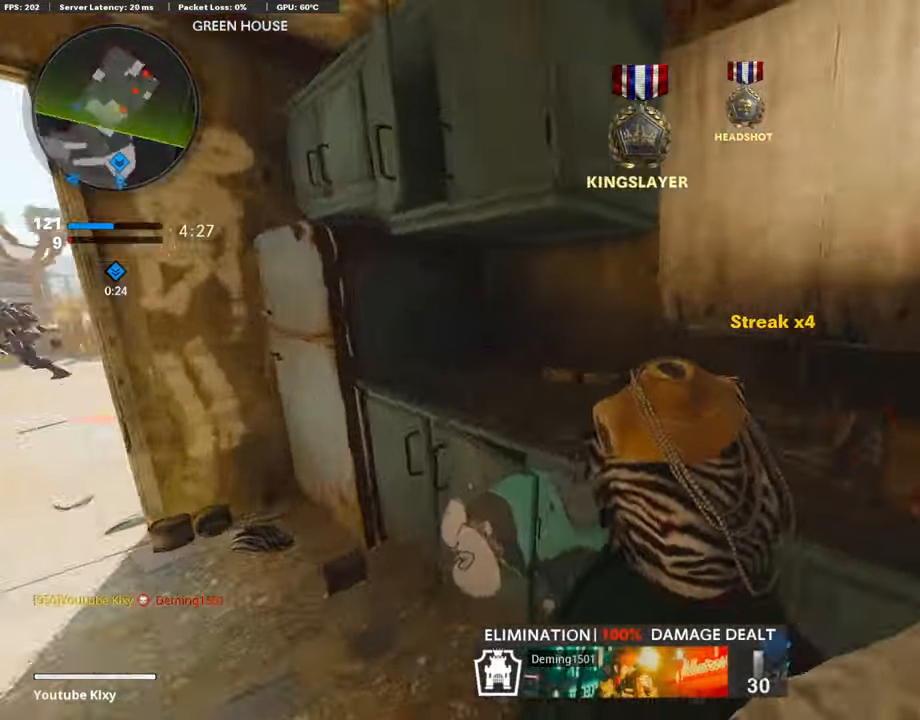
{"buttons": [], "left_stick": "up-right", "right_stick": "left", "events": [[118, "left_stick", "right"], [203, "left_stick", "up-right"], [203, "right_stick", "center"], [355, "right_stick", "left"]]}
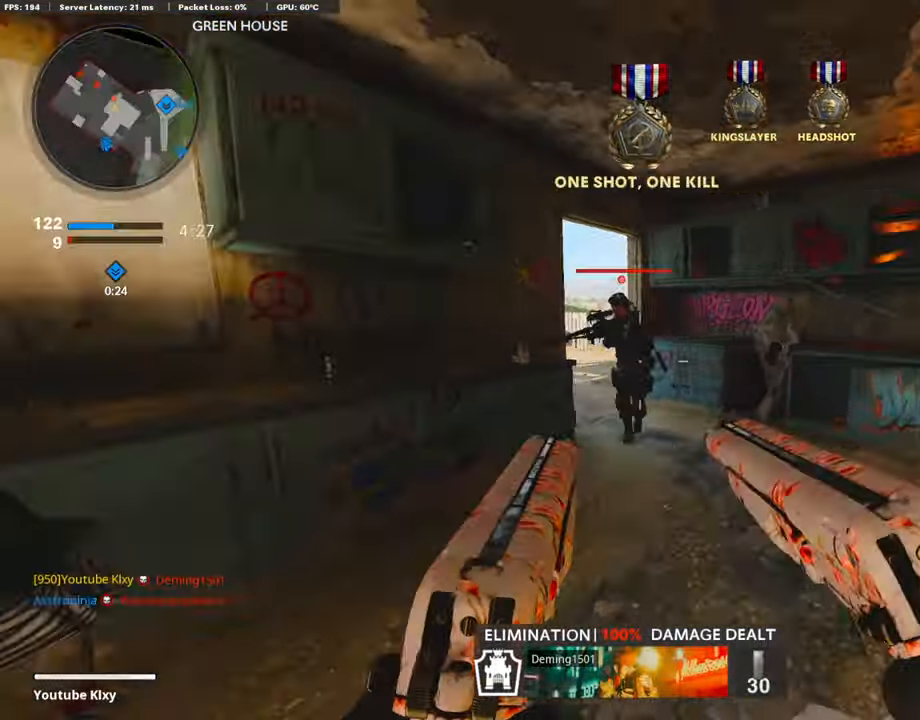
{"buttons": [], "left_stick": "up-right", "right_stick": "left", "events": [[68, "right_stick", "center"], [136, "R1", "down"], [136, "right_stick", "up"], [153, "L1", "down"], [220, "right_stick", "center"], [288, "L1", "up"], [288, "R1", "up"], [288, "right_stick", "left"], [339, "L3", "down"], [508, "L3", "up"]]}
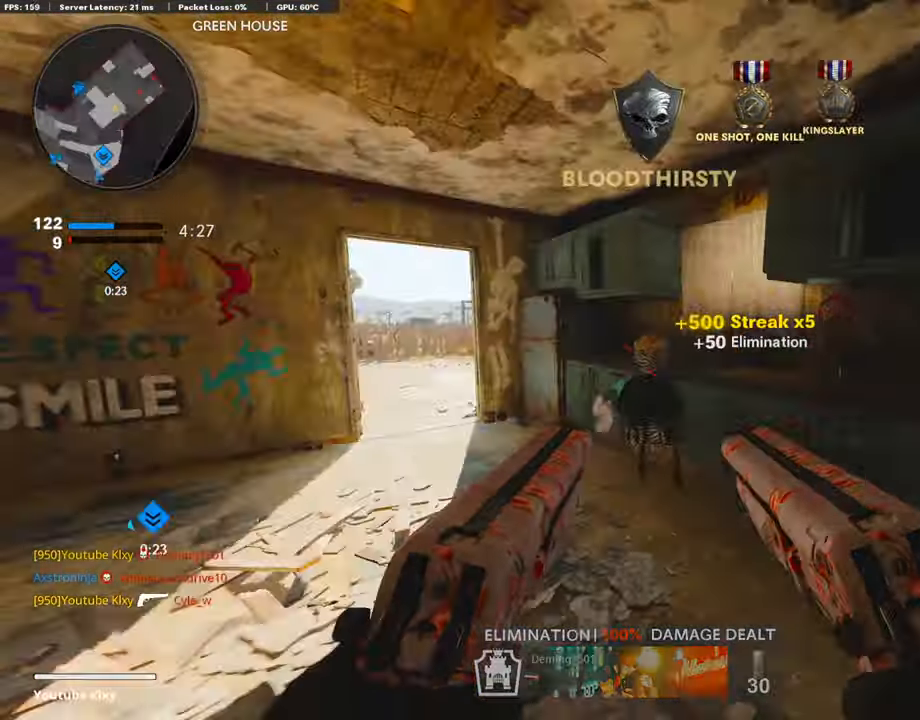
{"buttons": ["L3"], "left_stick": "up", "right_stick": "right", "events": [[50, "left_stick", "up-left"], [50, "right_stick", "center"], [186, "L3", "down"], [287, "right_stick", "right"], [389, "left_stick", "up"]]}
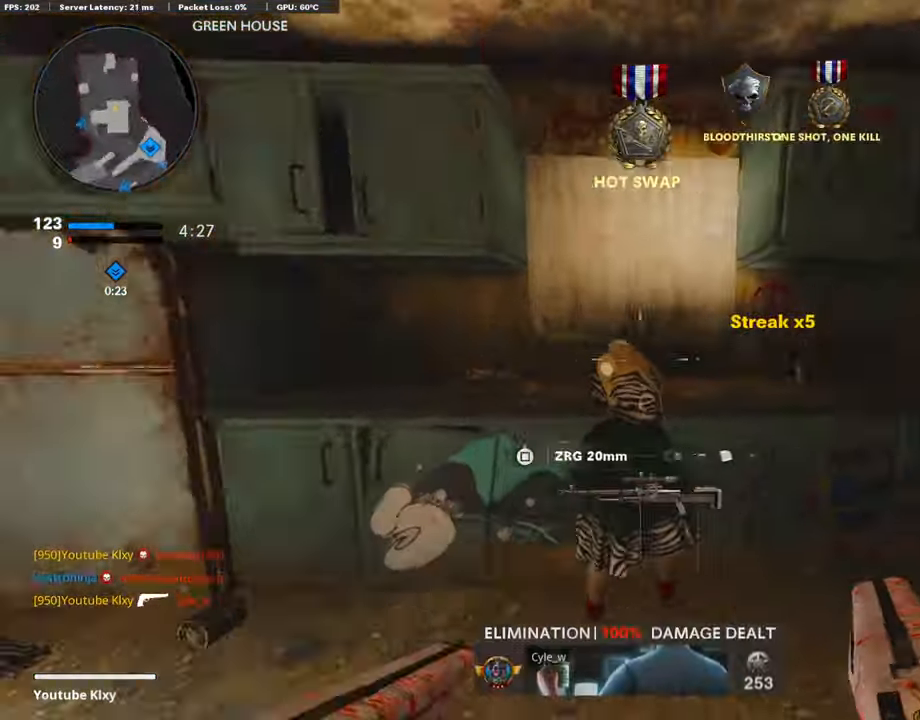
{"buttons": [], "left_stick": "right", "right_stick": "left", "events": [[34, "L3", "up"], [102, "left_stick", "right"], [118, "right_stick", "center"], [338, "right_stick", "left"]]}
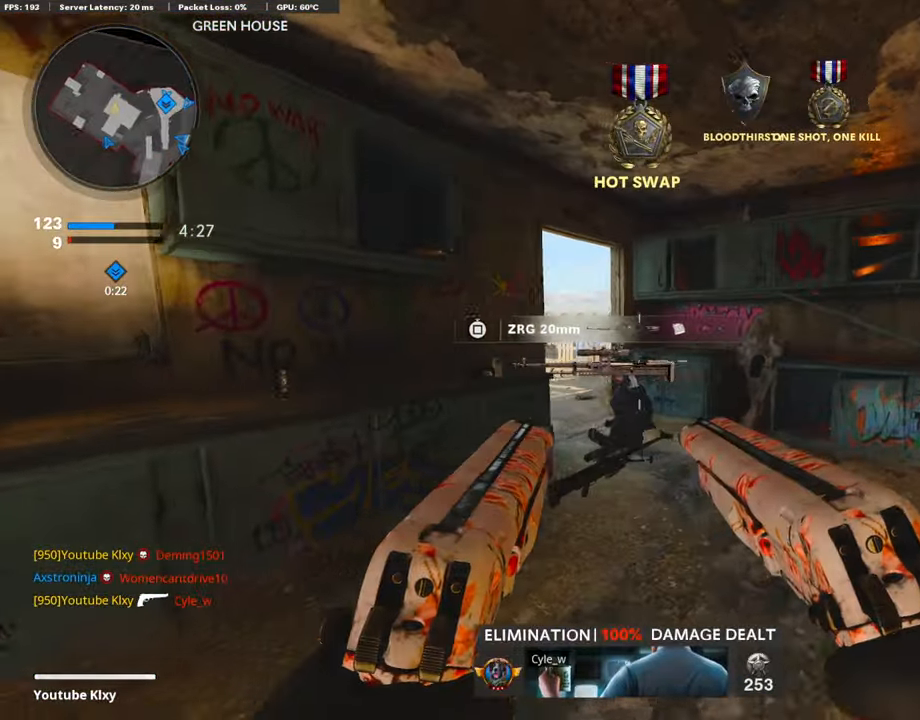
{"buttons": ["L3"], "left_stick": "up", "right_stick": "left", "events": [[102, "left_stick", "up"], [153, "L3", "down"], [254, "right_stick", "center"], [423, "right_stick", "left"]]}
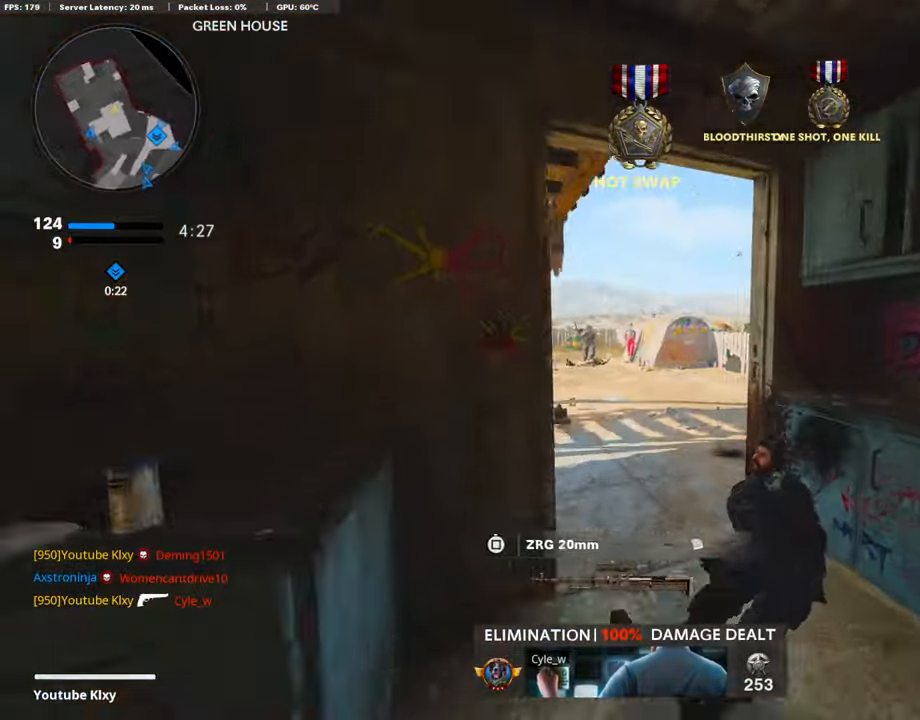
{"buttons": ["L3", "R3"], "left_stick": "up", "right_stick": "center", "events": [[17, "right_stick", "center"], [473, "R3", "down"]]}
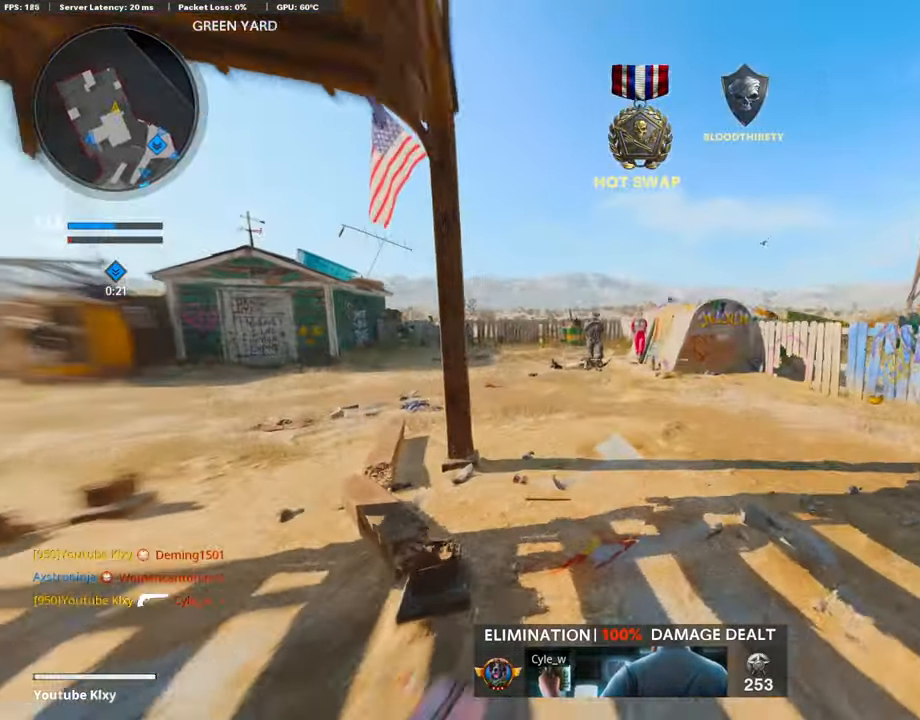
{"buttons": ["L1", "R1"], "left_stick": "up", "right_stick": "down-right"}
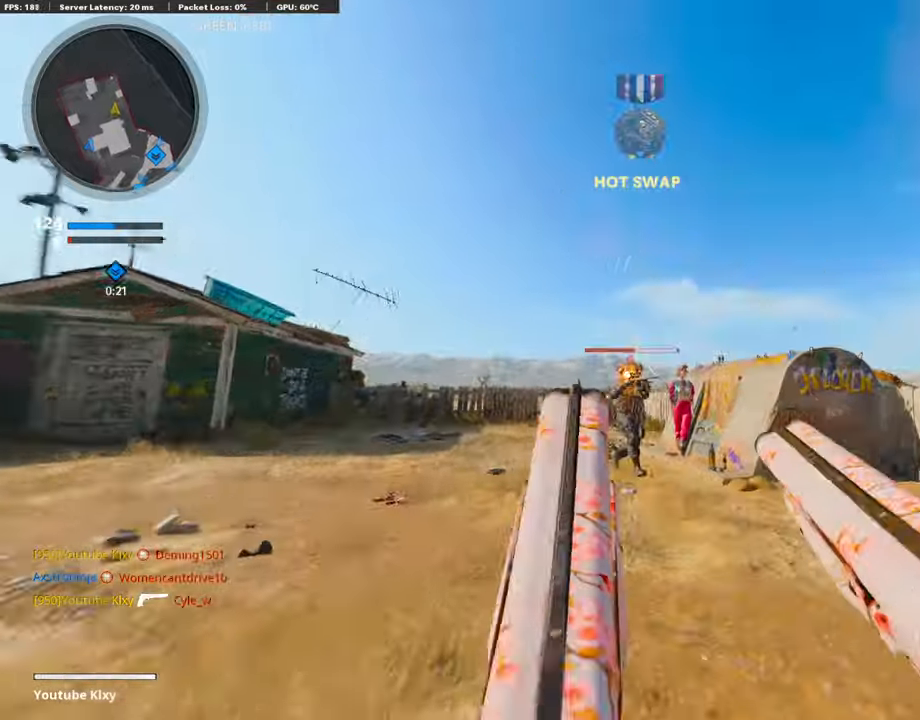
{"buttons": ["L3"], "left_stick": "up", "right_stick": "center", "events": [[50, "L1", "up"], [50, "R1", "up"], [236, "right_stick", "left"], [287, "left_stick", "left"], [372, "left_stick", "up-left"], [405, "right_stick", "center"], [439, "L3", "down"], [490, "left_stick", "up"]]}
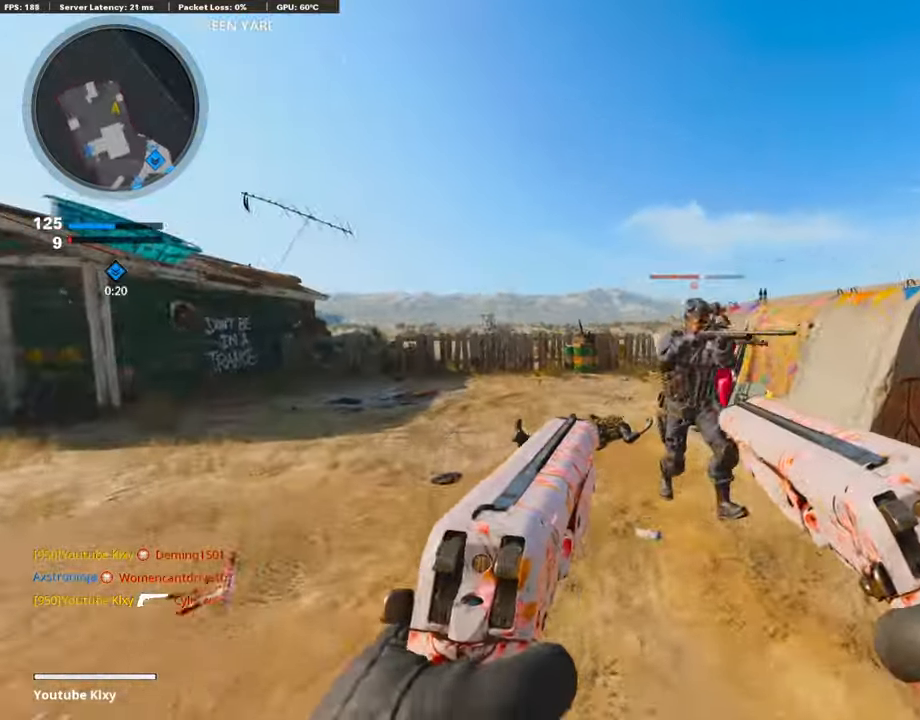
{"buttons": [], "left_stick": "up", "right_stick": "center", "events": [[68, "right_stick", "down-right"], [186, "right_stick", "center"], [254, "L3", "up"], [287, "CIRCLE", "down"], [321, "CIRCLE", "up"]]}
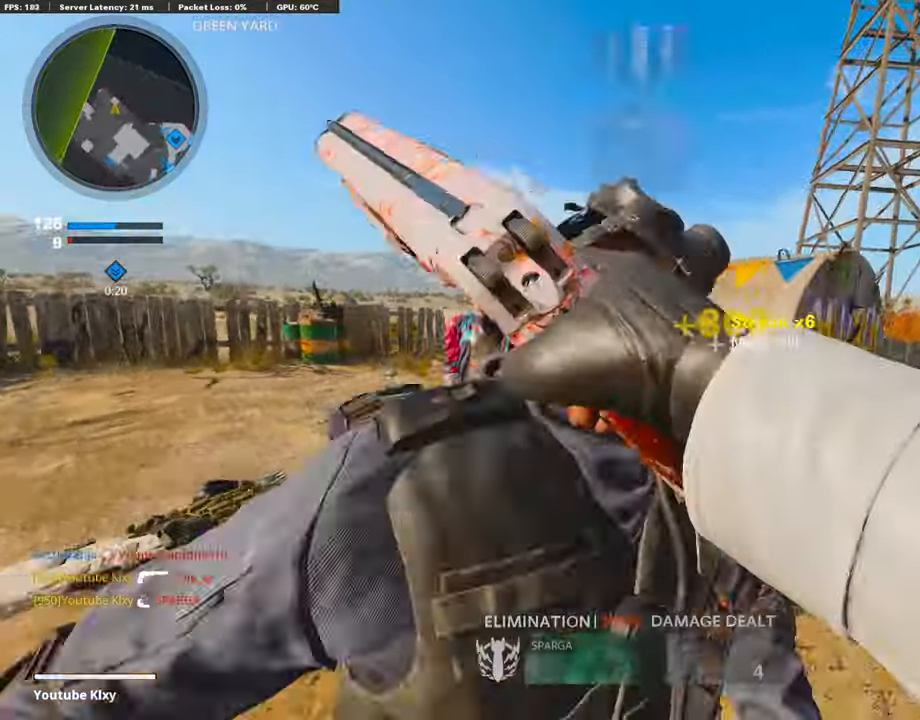
{"buttons": [], "left_stick": "center", "right_stick": "center", "events": [[186, "left_stick", "up-left"], [203, "right_stick", "right"], [355, "left_stick", "down-left"], [457, "right_stick", "center"], [474, "left_stick", "center"]]}
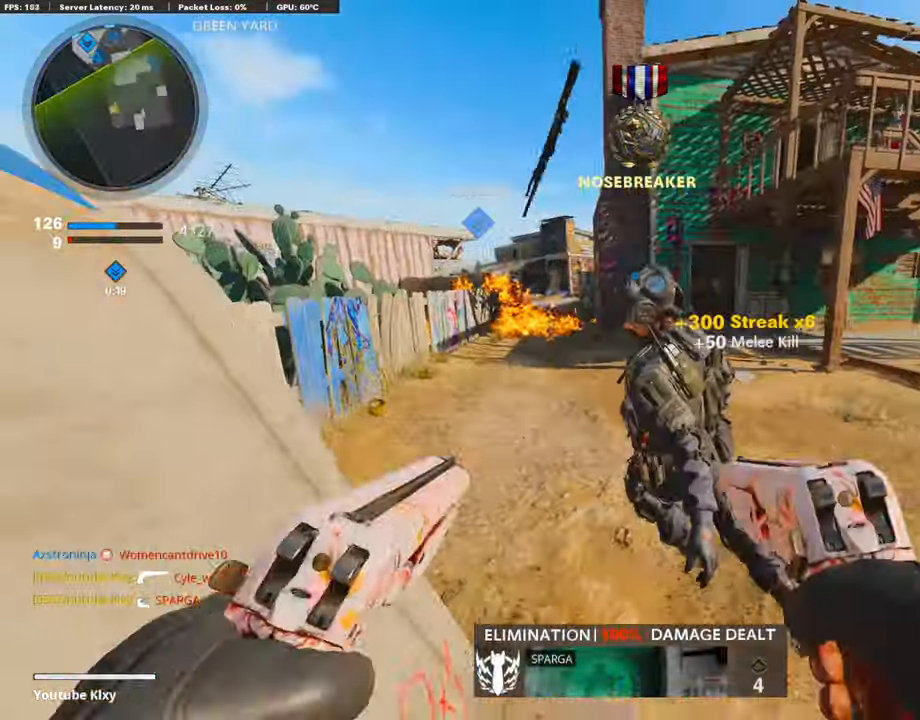
{"buttons": ["L3"], "left_stick": "up", "right_stick": "center", "events": [[34, "TRIANGLE", "down"], [101, "left_stick", "up"], [118, "TRIANGLE", "up"], [203, "L3", "down"]]}
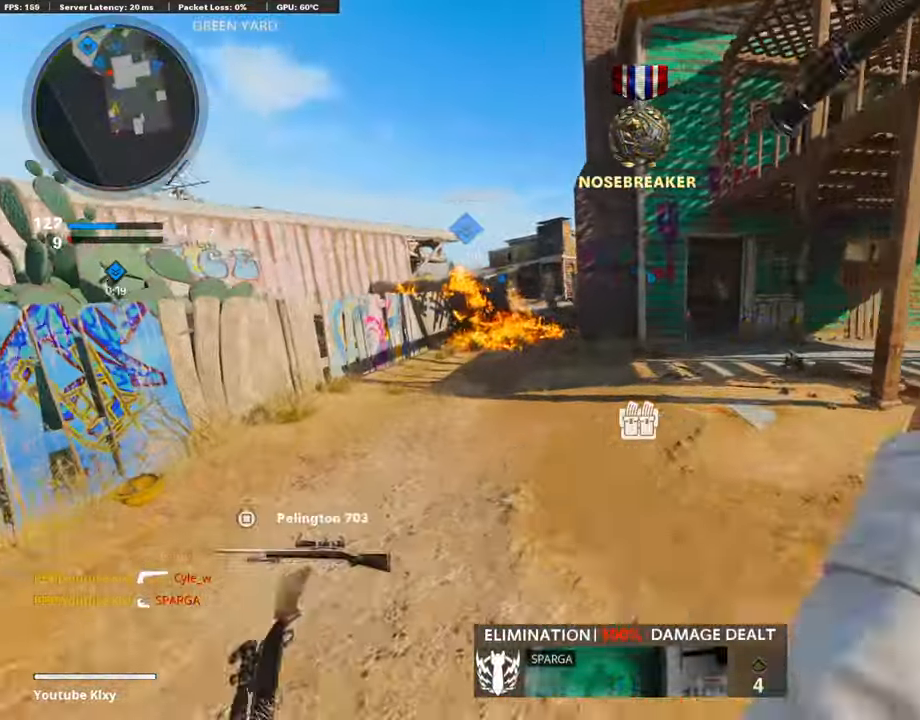
{"buttons": ["L1"], "left_stick": "up", "right_stick": "up", "events": [[321, "L1", "down"], [321, "L3", "up"], [355, "right_stick", "up"]]}
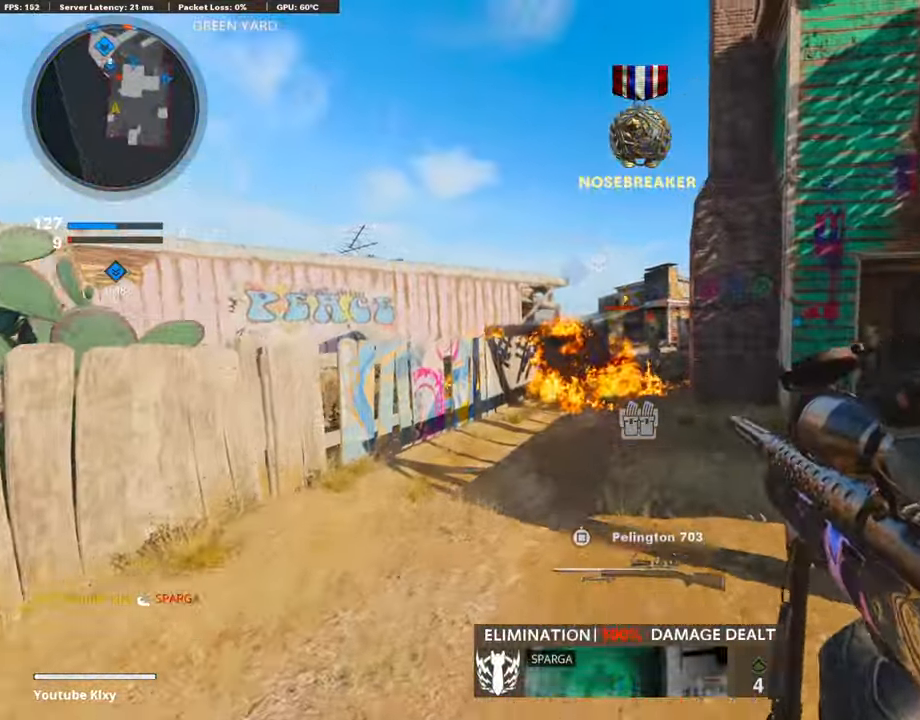
{"buttons": ["L1"], "left_stick": "up-right", "right_stick": "up", "events": [[17, "right_stick", "center"], [68, "left_stick", "up-right"], [237, "right_stick", "up"], [271, "left_stick", "up"], [423, "left_stick", "up-right"]]}
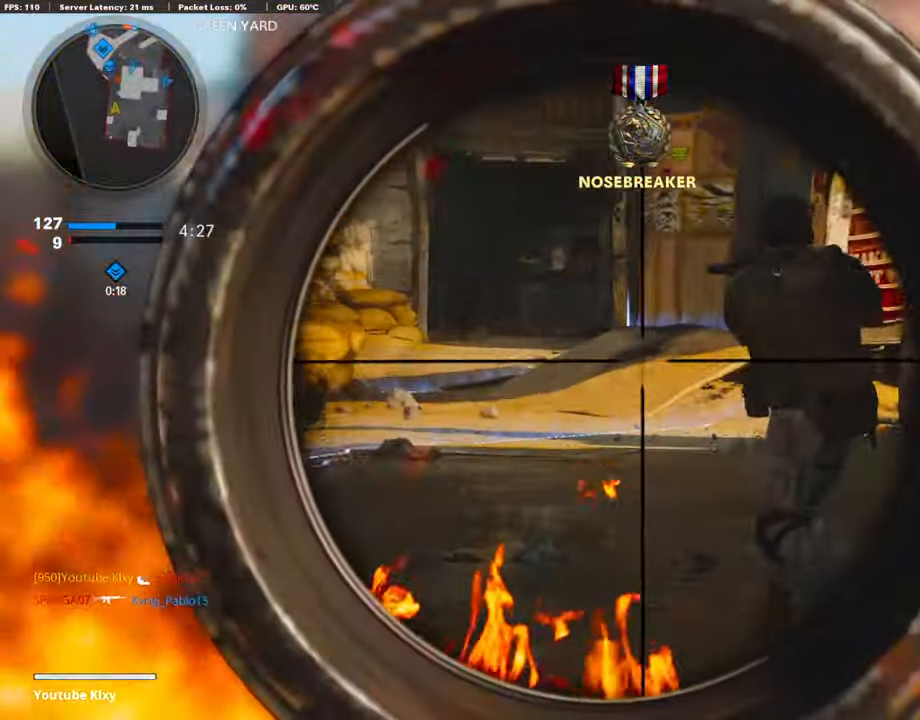
{"buttons": ["L1"], "left_stick": "left", "right_stick": "center", "events": [[34, "right_stick", "up-right"], [287, "left_stick", "up-left"], [321, "L1", "up"], [338, "left_stick", "left"], [372, "L1", "down"], [372, "R1", "down"], [389, "right_stick", "right"], [456, "R1", "up"], [490, "right_stick", "center"]]}